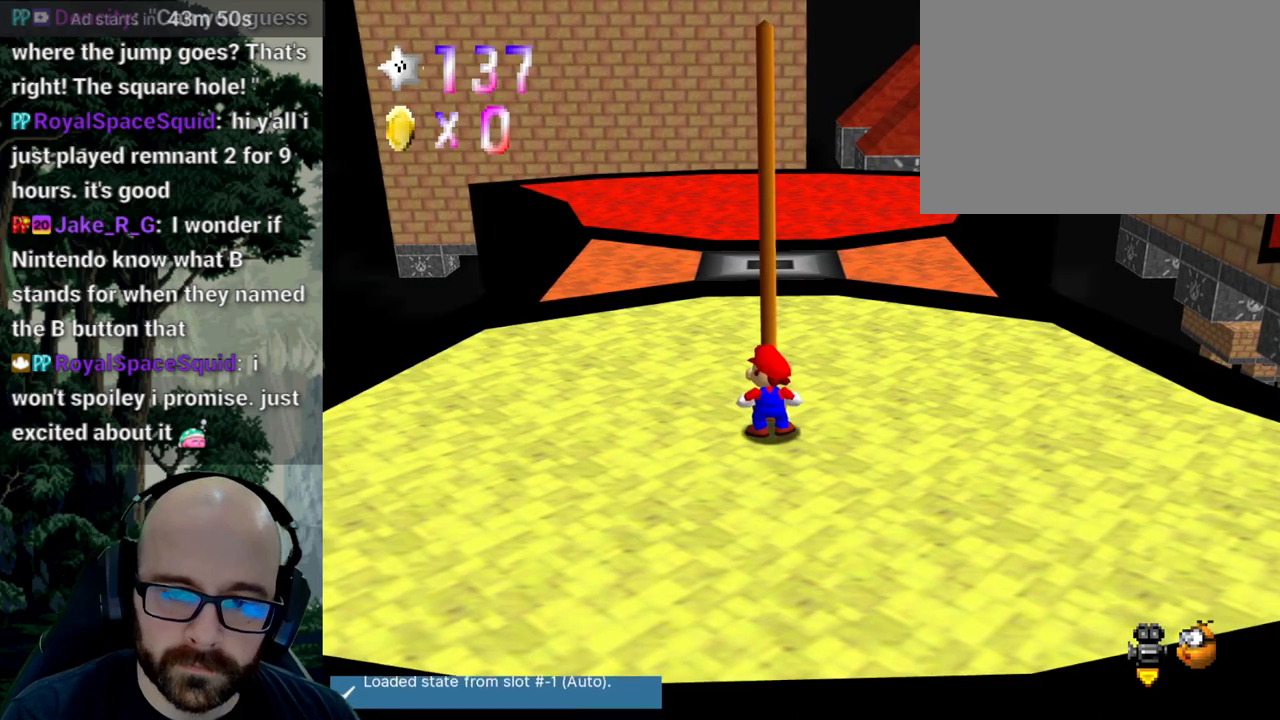
Gameplay with a controller (Xbox layout); each line is a JSON object with the inputs held at the frame after it (dt_ms = milliseconds from this image to that frame). "events" lists button and stick changes between this image and that frame as [ms after this image, input, new state], when the widget could be followed in between. Not read: B DPAD_DOWN DPAD_LEFT DPAD_RIGHT DPAD_UP L1 L2 L3 R1 R2 R3 SELECT START Y.
{"dt_ms": 1000, "buttons": [], "left_stick": "up", "right_stick": "center"}
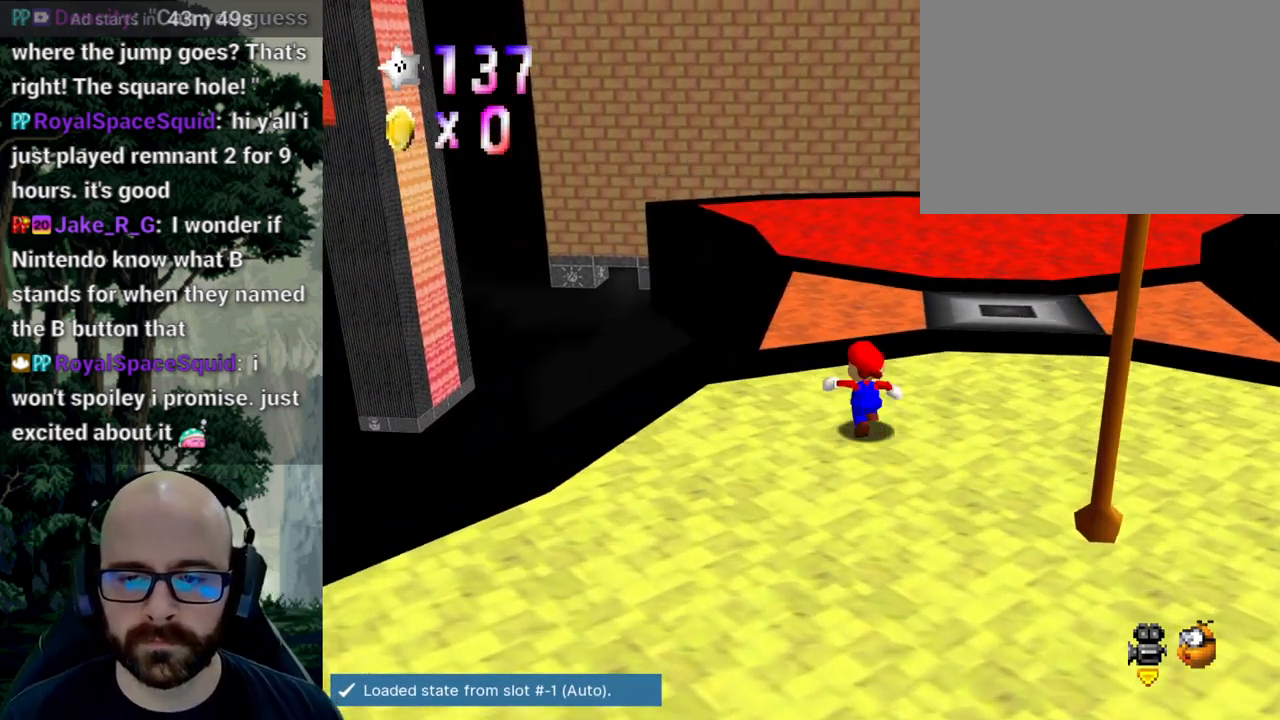
{"dt_ms": 500, "buttons": [], "left_stick": "up", "right_stick": "center", "events": []}
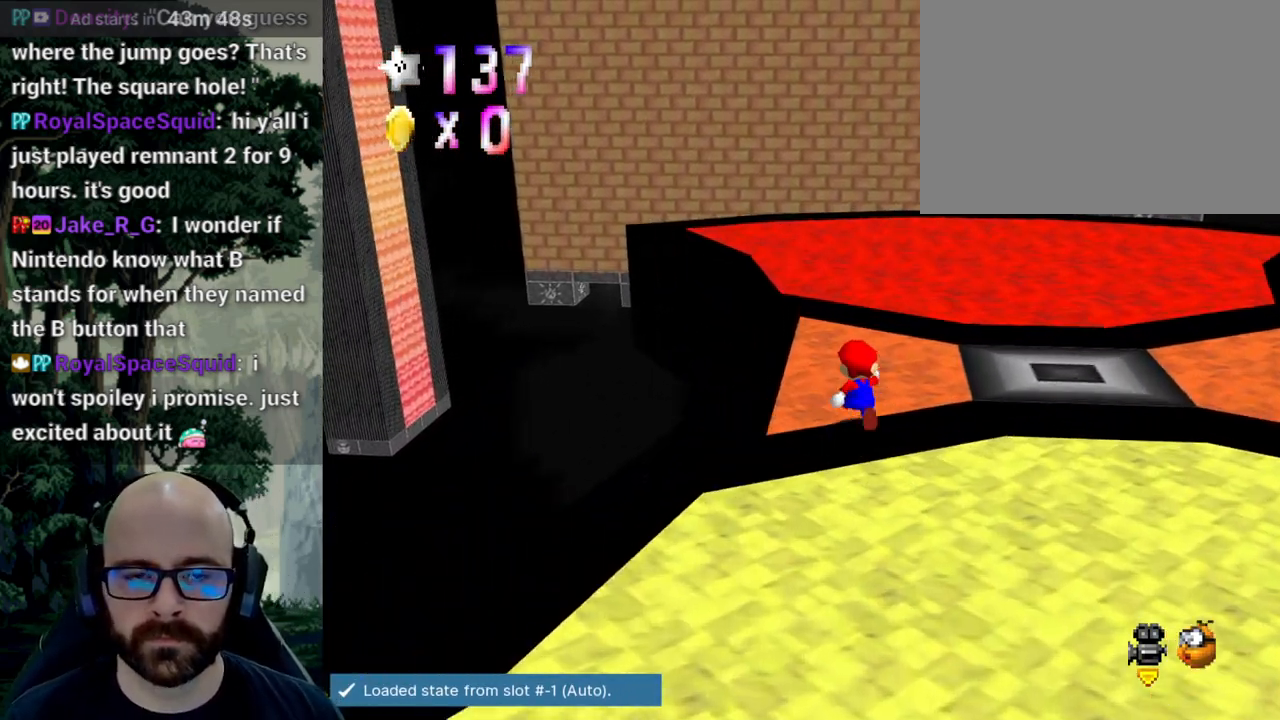
{"dt_ms": 500, "buttons": [], "left_stick": "up", "right_stick": "center", "events": []}
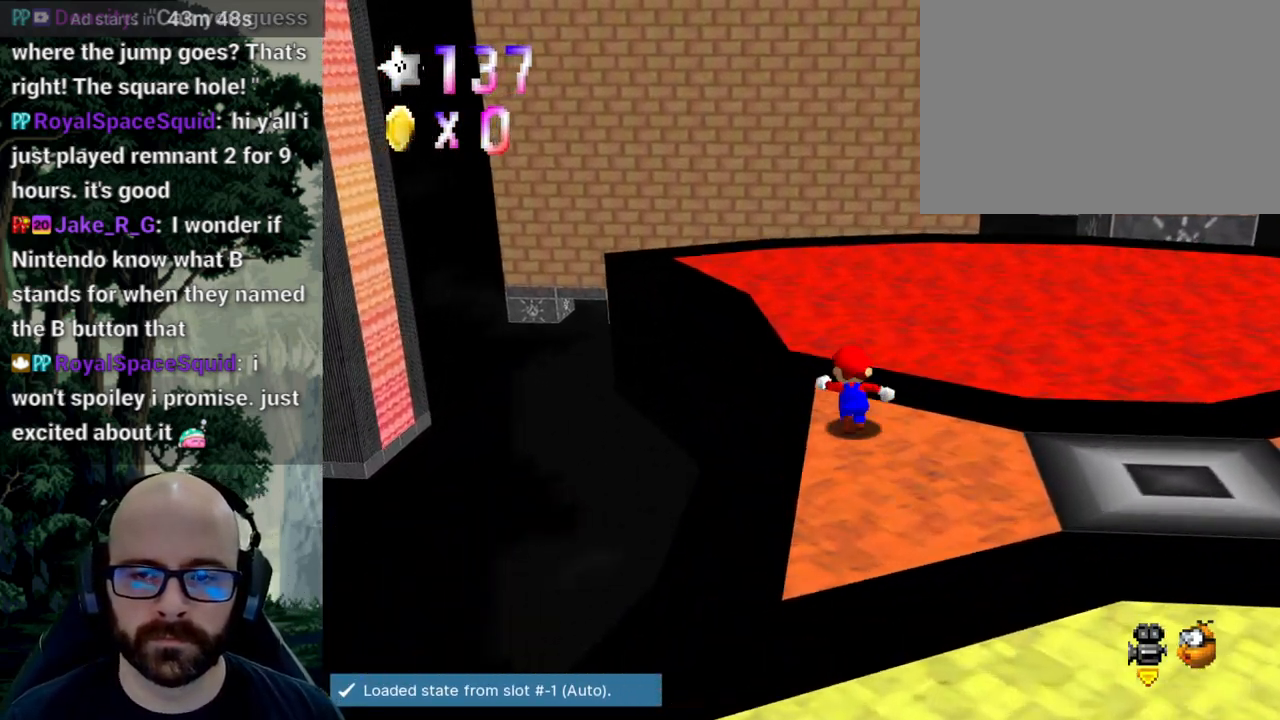
{"dt_ms": 500, "buttons": [], "left_stick": "up-left", "right_stick": "center", "events": [[117, "X", "down"], [133, "right_stick", "left"], [233, "right_stick", "center"], [250, "X", "up"], [250, "left_stick", "up-left"]]}
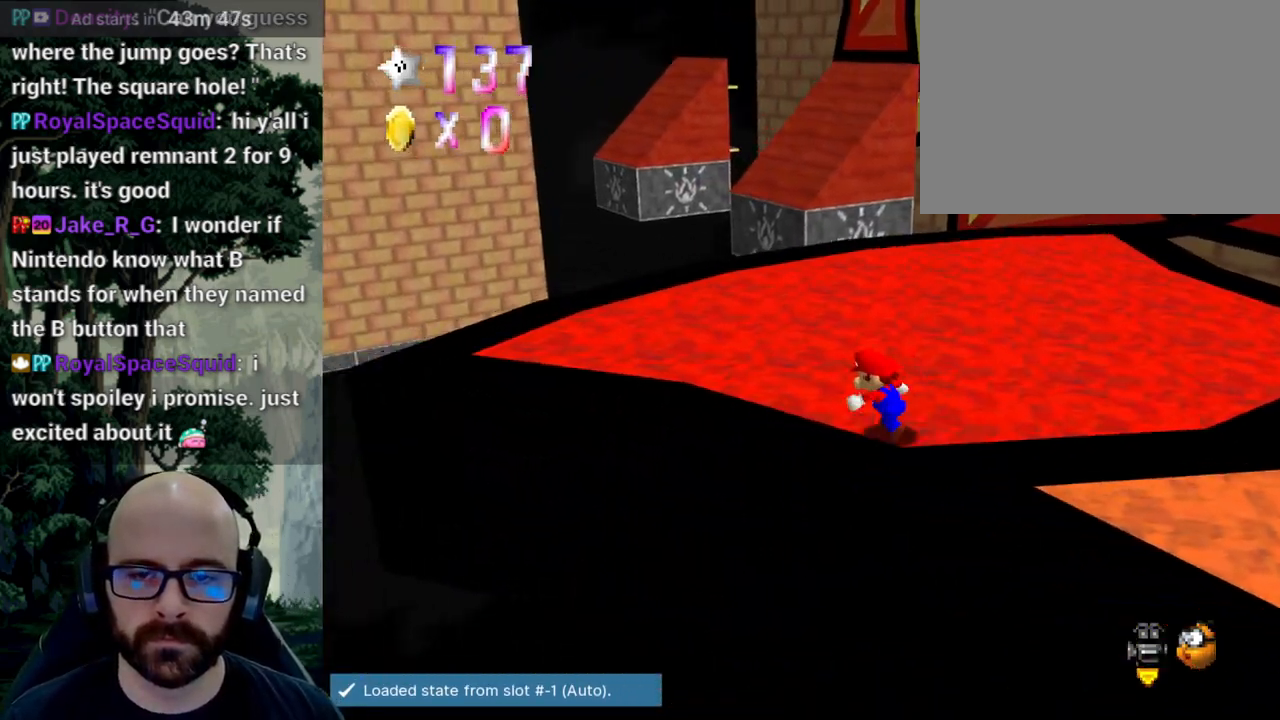
{"dt_ms": 500, "buttons": [], "left_stick": "up", "right_stick": "center", "events": [[350, "left_stick", "up"]]}
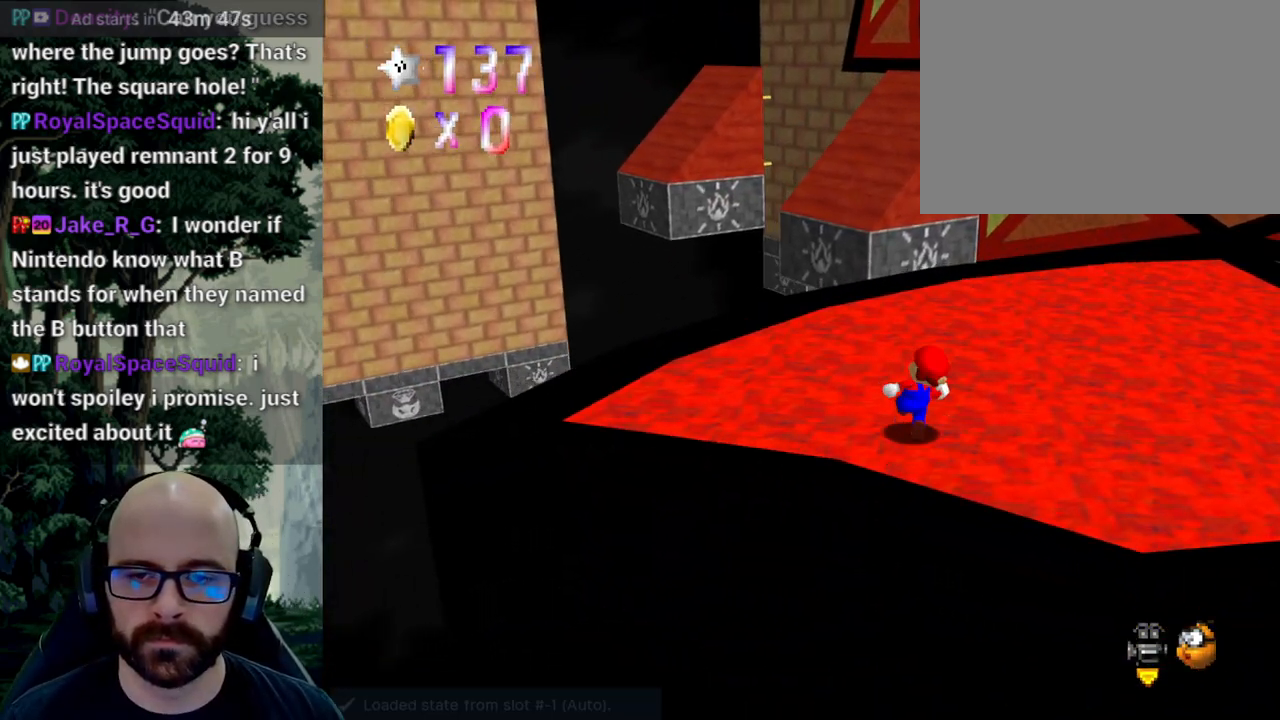
{"dt_ms": 500, "buttons": ["A"], "left_stick": "up", "right_stick": "center", "events": [[417, "A", "down"]]}
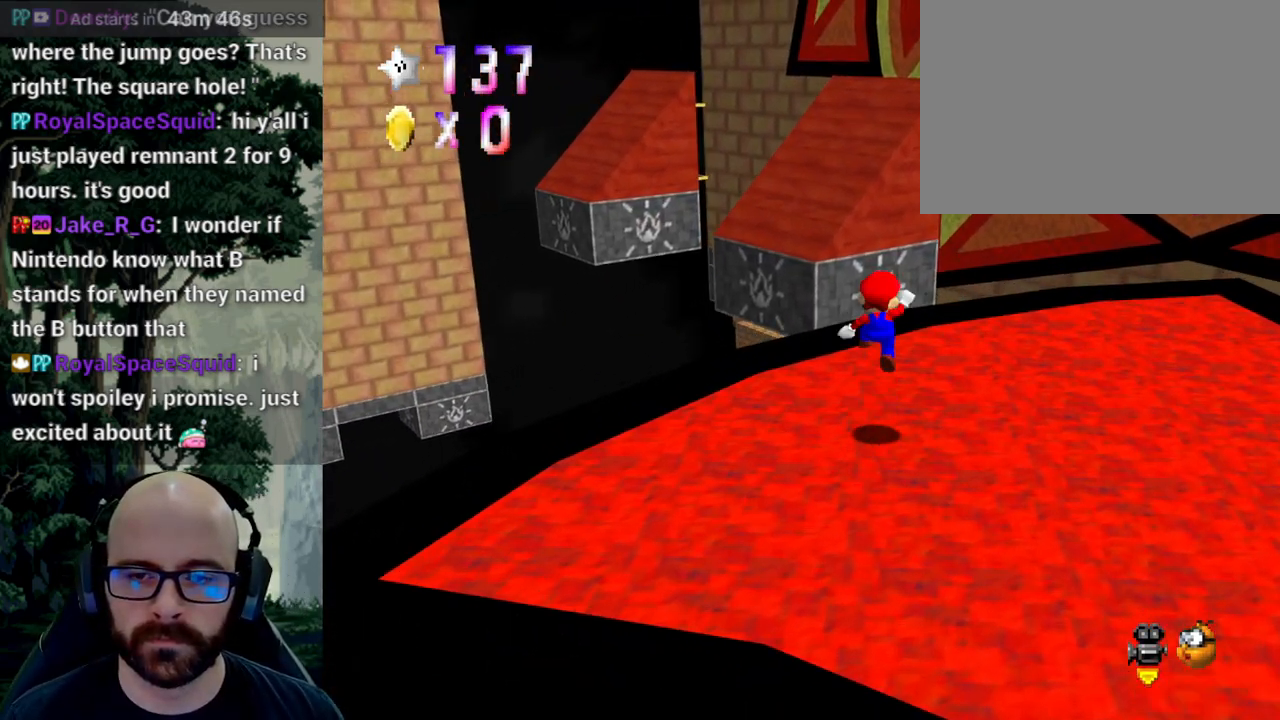
{"dt_ms": 500, "buttons": [], "left_stick": "up", "right_stick": "center", "events": [[50, "A", "up"]]}
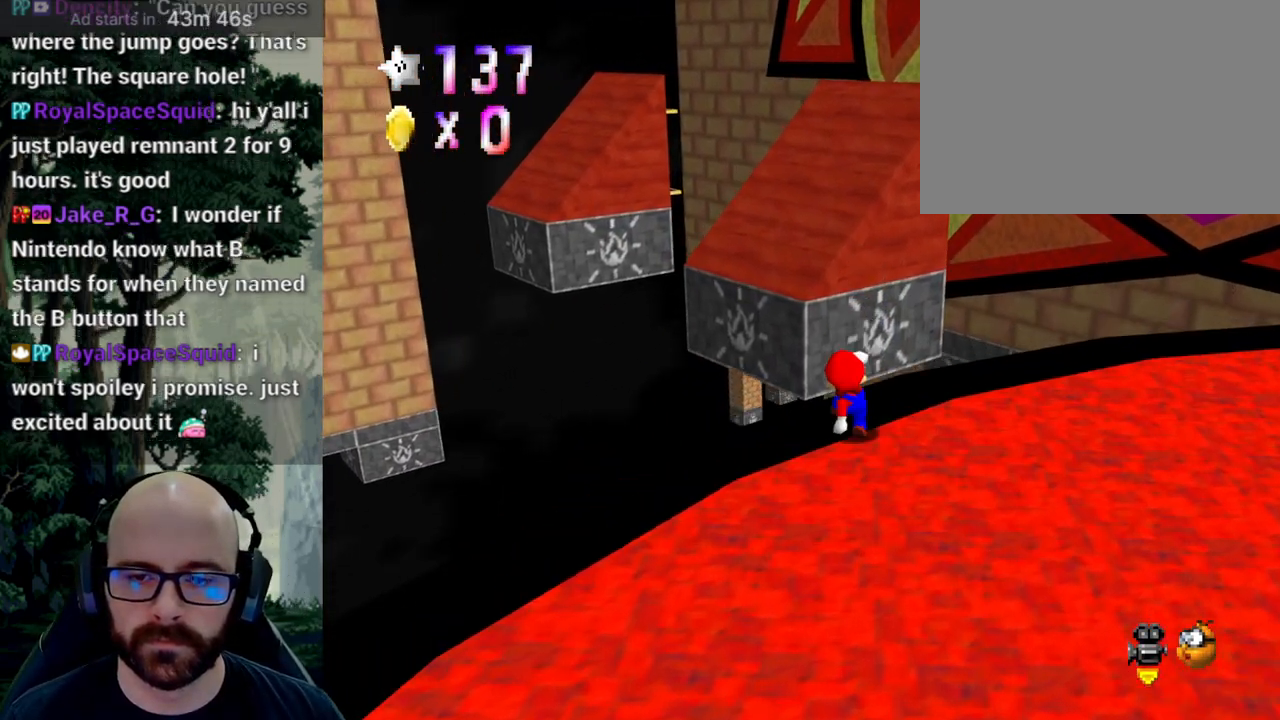
{"dt_ms": 500, "buttons": ["A"], "left_stick": "up", "right_stick": "center"}
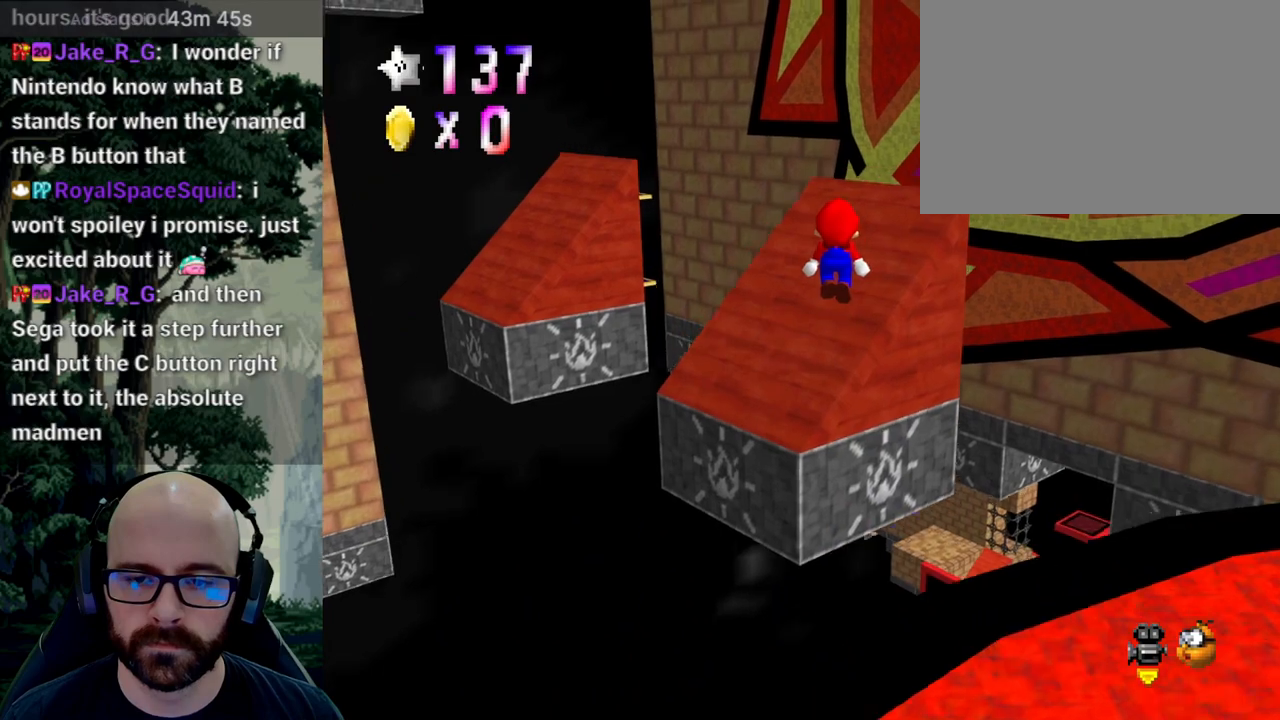
{"dt_ms": 500, "buttons": [], "left_stick": "up", "right_stick": "center", "events": [[283, "A", "up"]]}
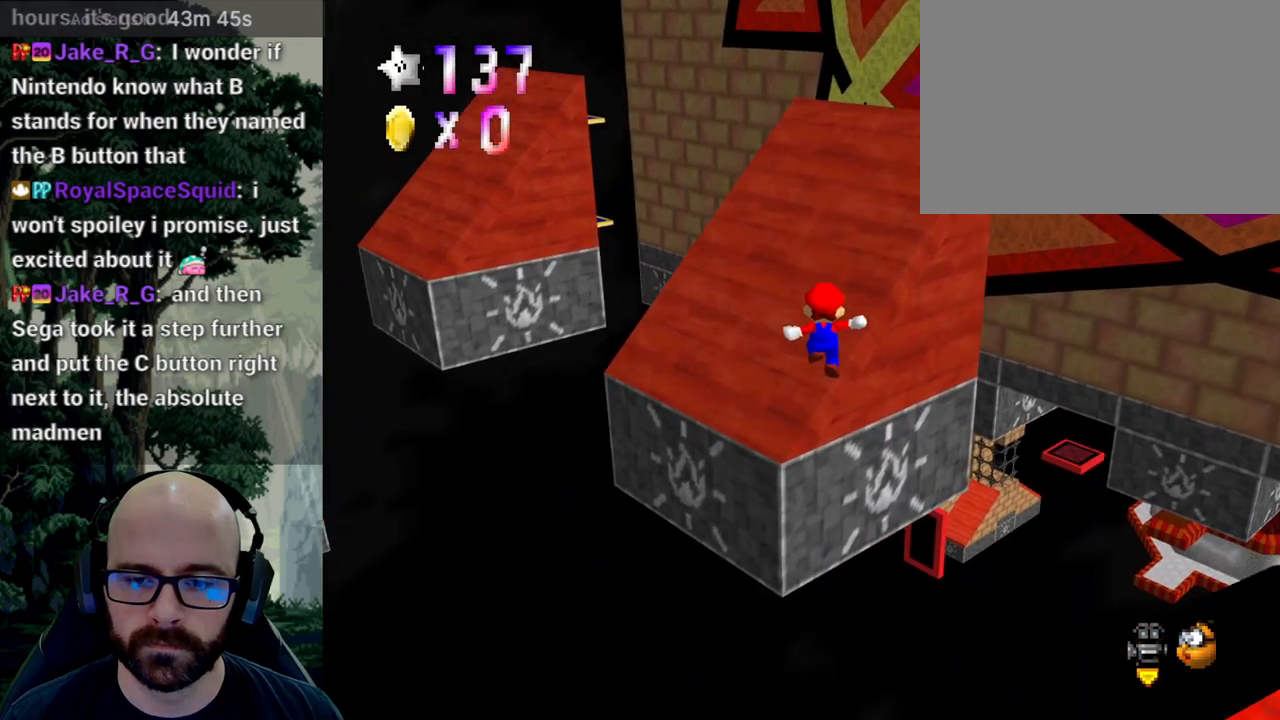
{"dt_ms": 500, "buttons": ["A"], "left_stick": "right", "right_stick": "center", "events": [[50, "left_stick", "up-right"], [117, "A", "down"], [150, "left_stick", "right"]]}
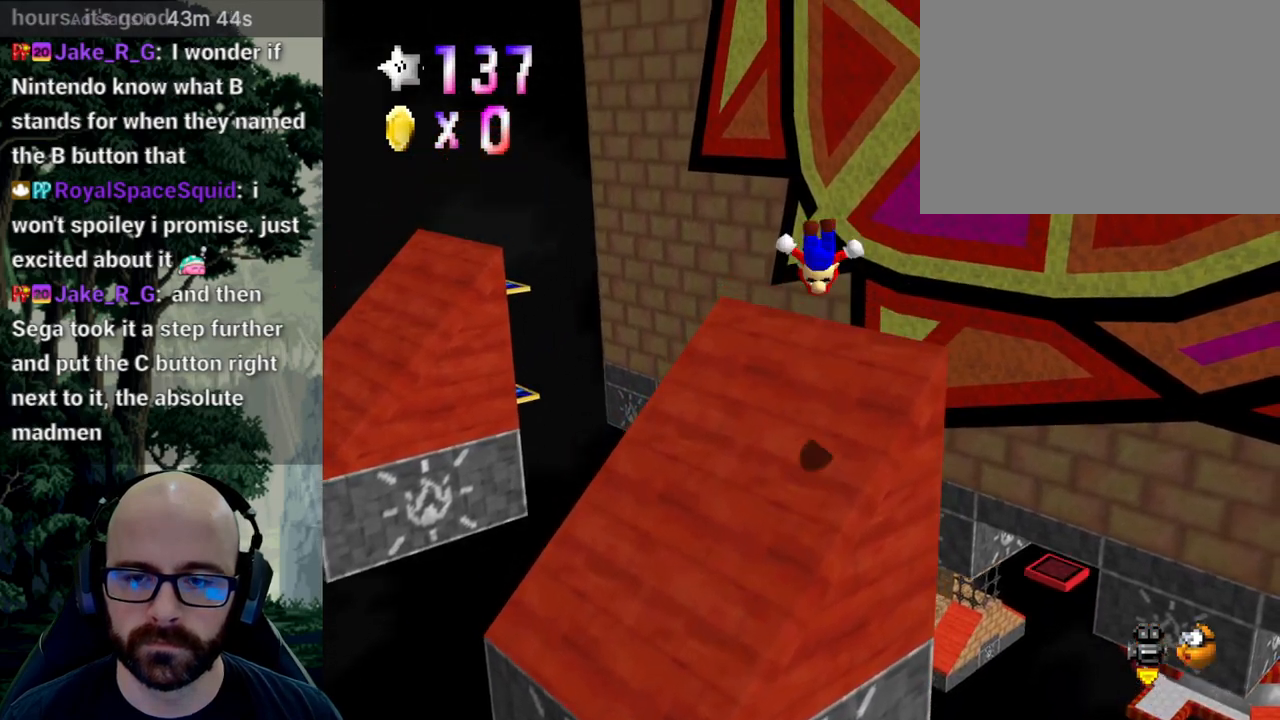
{"dt_ms": 500, "buttons": [], "left_stick": "right", "right_stick": "center", "events": [[67, "left_stick", "down-right"], [383, "A", "up"], [483, "left_stick", "right"]]}
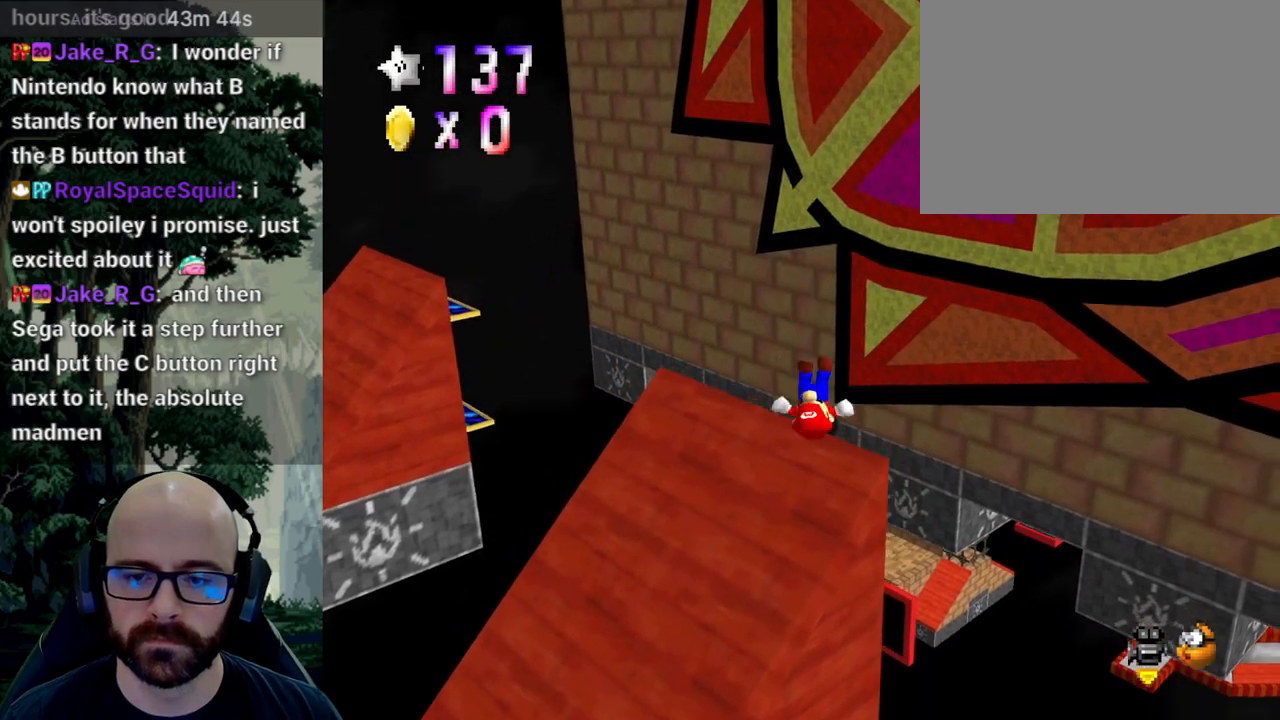
{"dt_ms": 500, "buttons": [], "left_stick": "center", "right_stick": "center", "events": [[83, "left_stick", "center"], [233, "right_stick", "right"], [383, "right_stick", "center"]]}
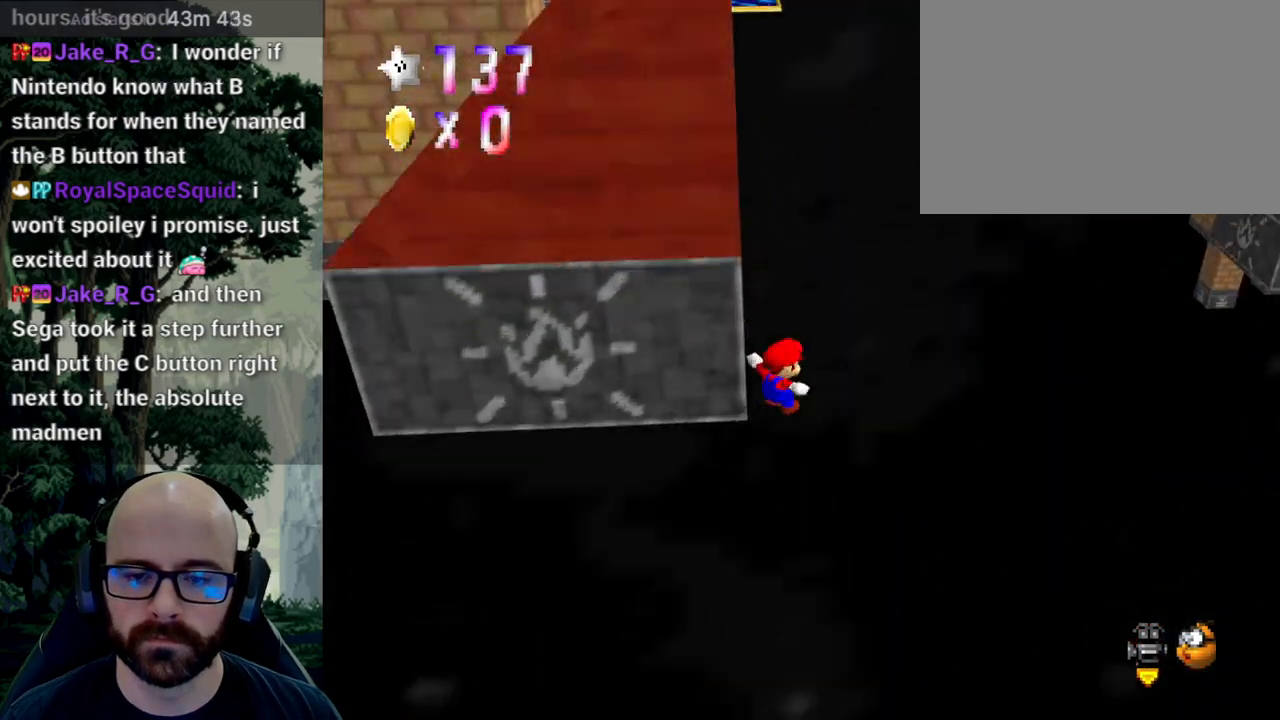
{"dt_ms": 500, "buttons": [], "left_stick": "center", "right_stick": "center", "events": [[33, "right_stick", "right"], [117, "right_stick", "center"]]}
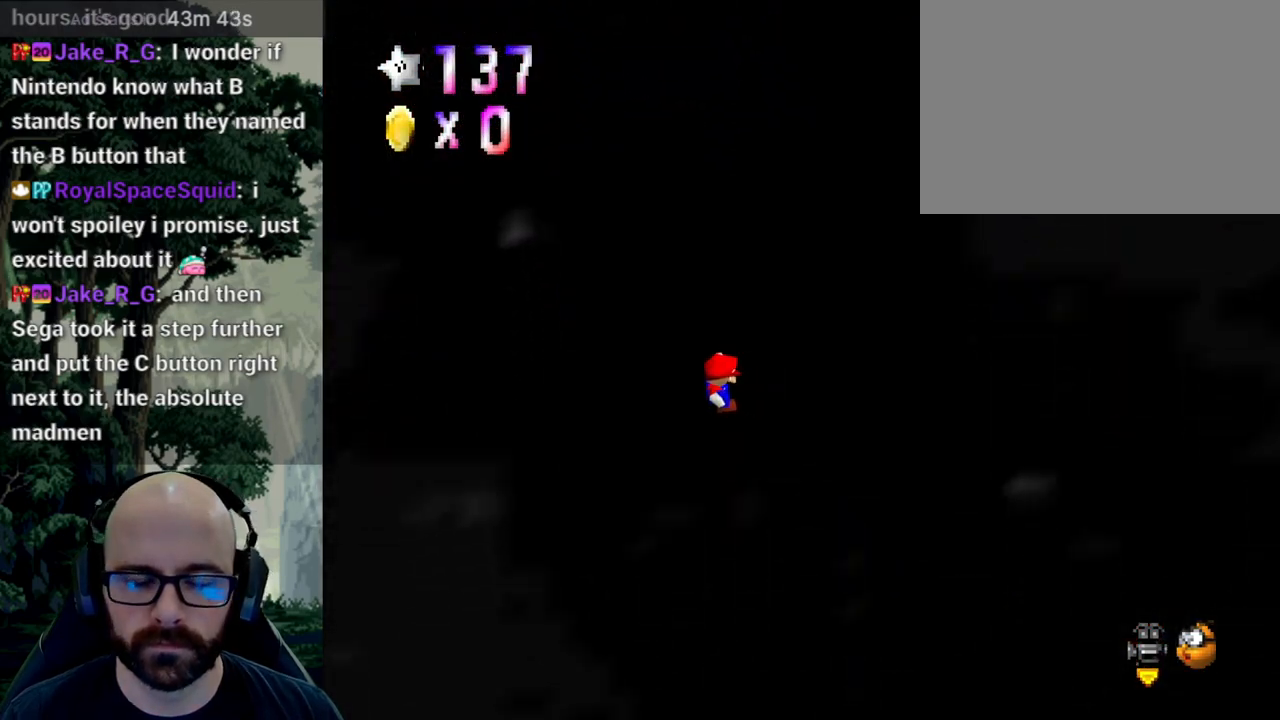
{"dt_ms": 500, "buttons": [], "left_stick": "center", "right_stick": "center", "events": []}
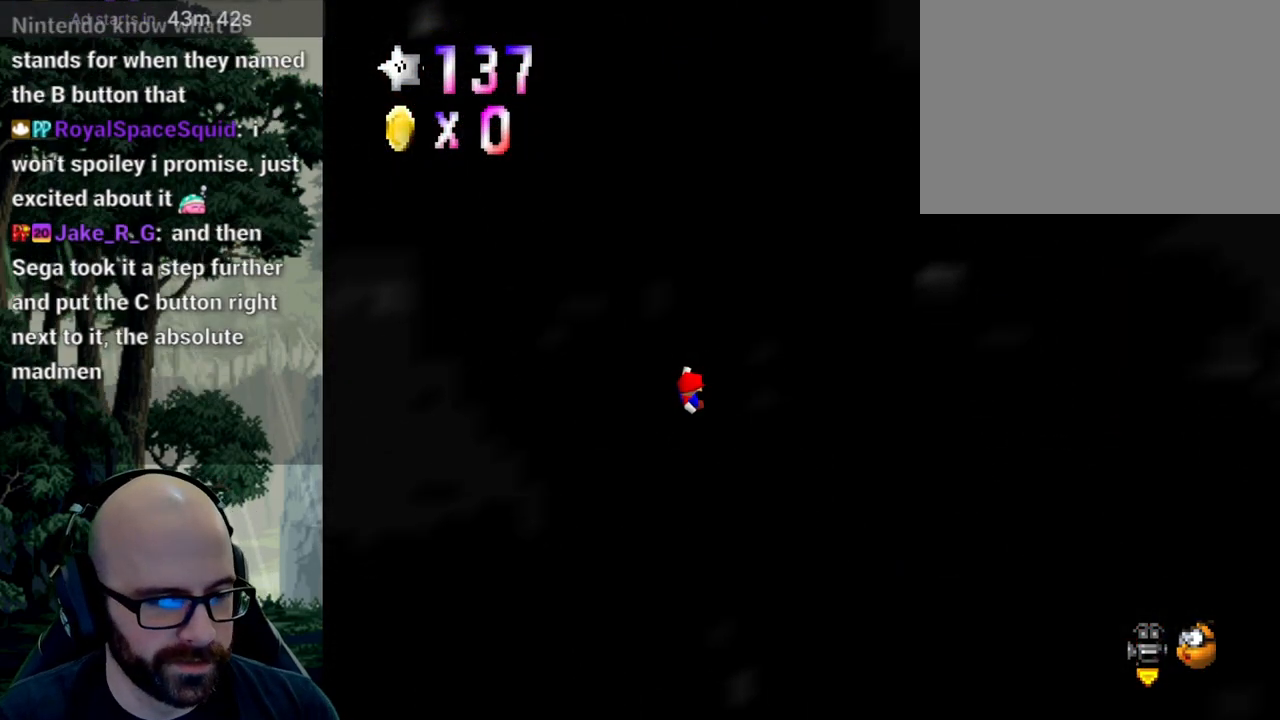
{"dt_ms": 500, "buttons": [], "left_stick": "center", "right_stick": "center", "events": []}
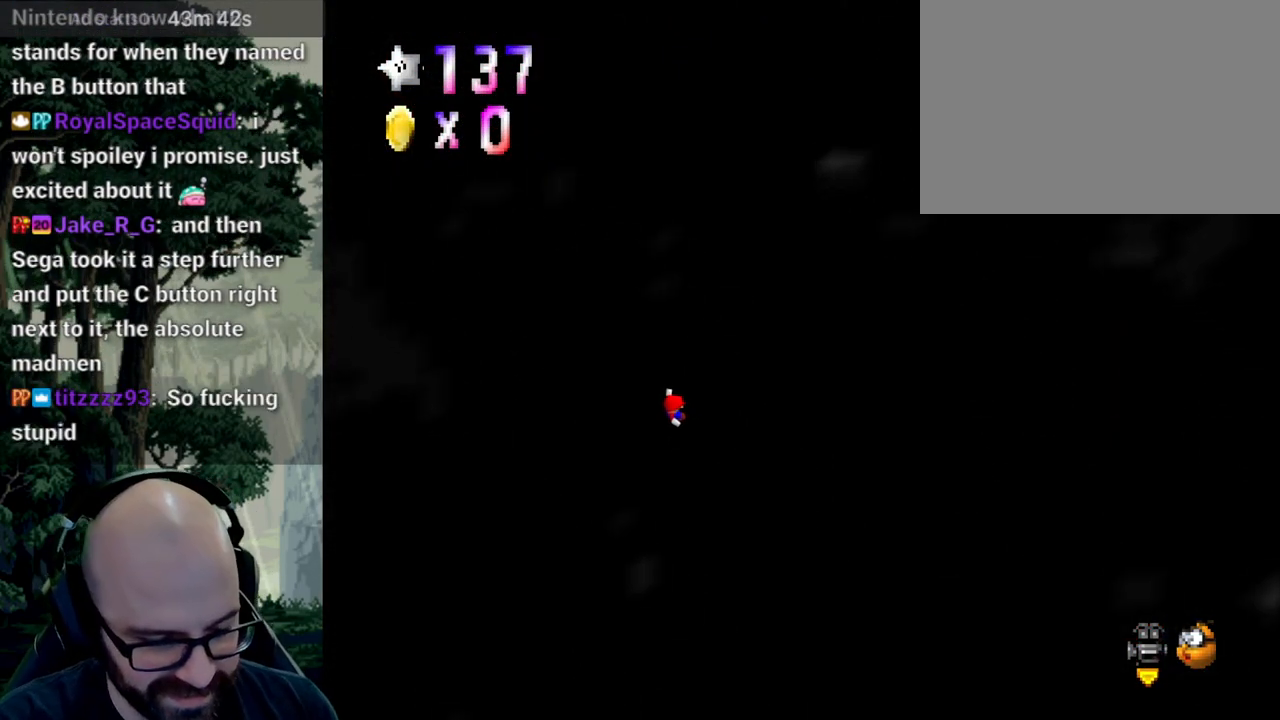
{"dt_ms": 500, "buttons": [], "left_stick": "center", "right_stick": "center", "events": []}
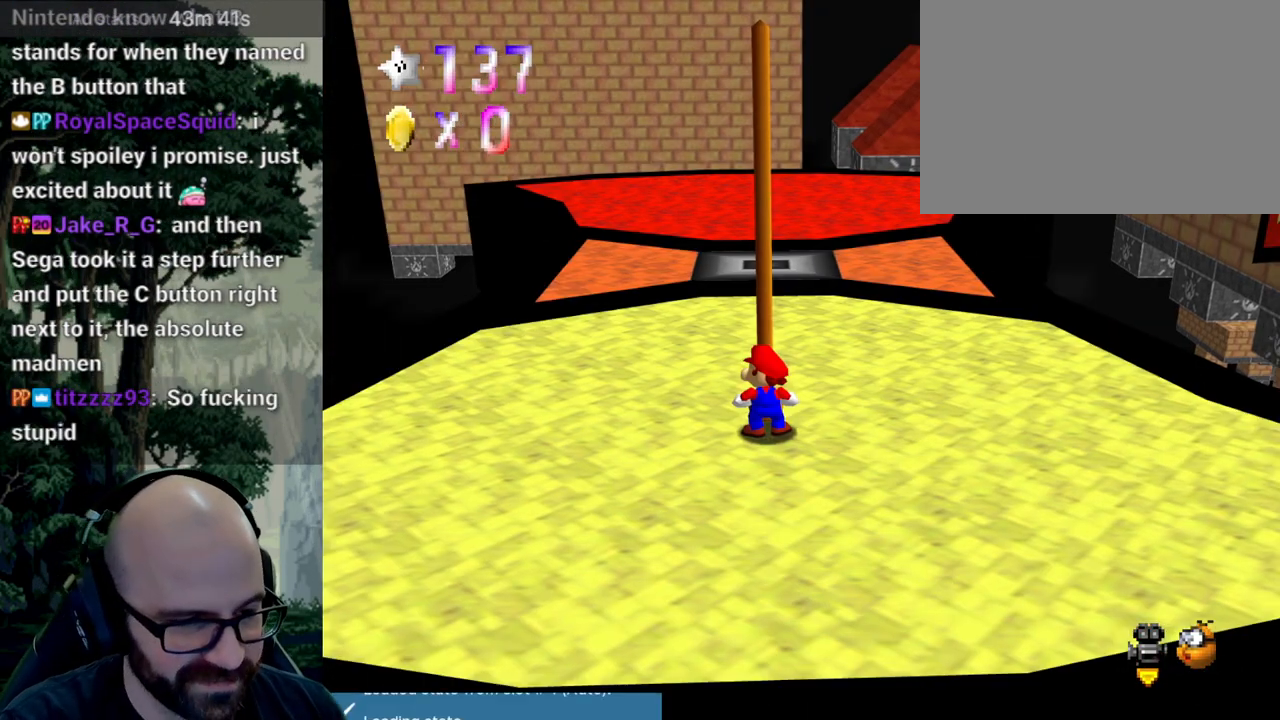
{"dt_ms": 500, "buttons": [], "left_stick": "up", "right_stick": "center", "events": [[283, "left_stick", "up"]]}
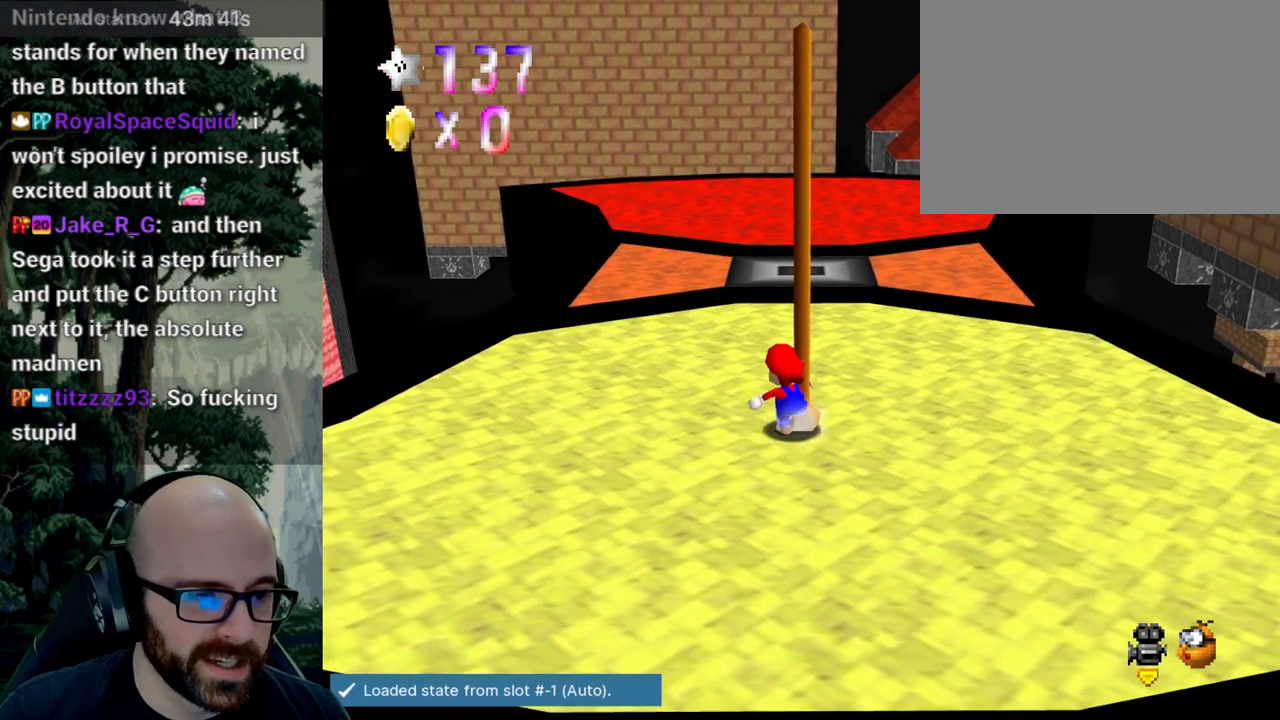
{"dt_ms": 500, "buttons": [], "left_stick": "up", "right_stick": "center", "events": []}